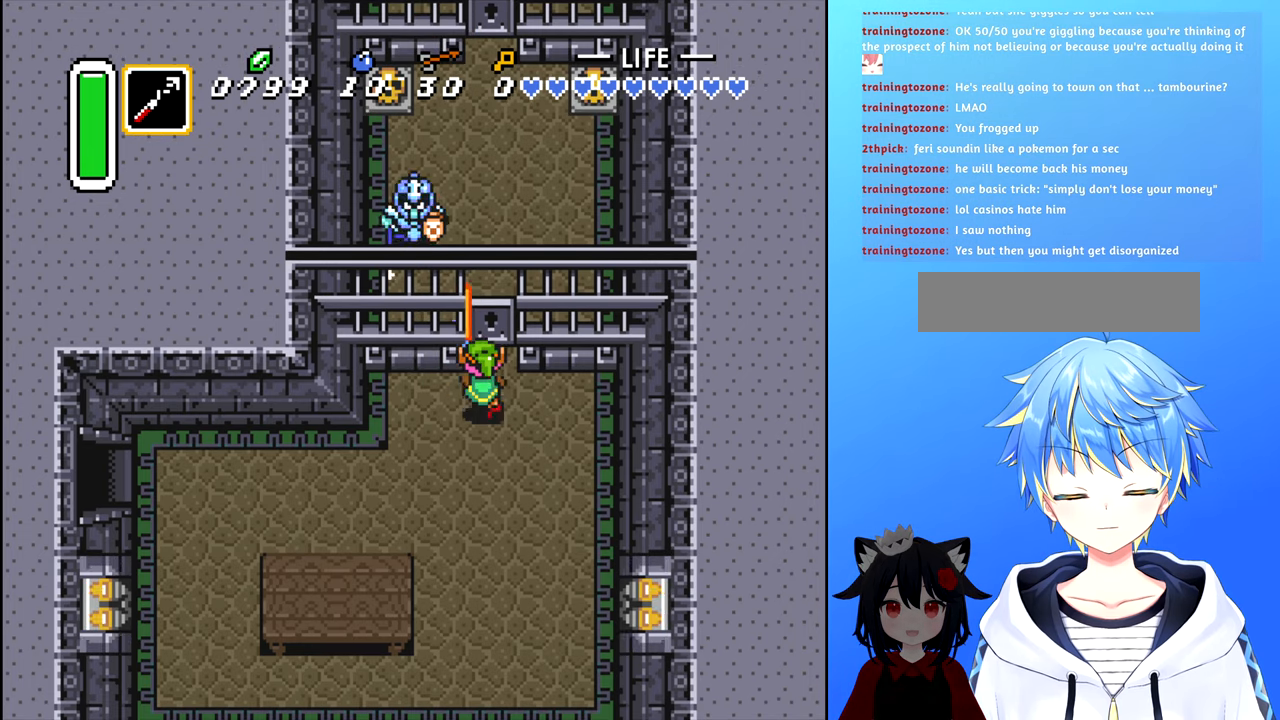
Gameplay with a controller (Nintendo layout); each line is a JSON object with the inputs held at the frame after it. "events" lists button and stick changes between this image and that frame as [ms after this image, input, new state], when the widget could be followed in between. Not read: L3 R3.
{"buttons": [], "events": [[133, "A", "down"], [233, "A", "up"]]}
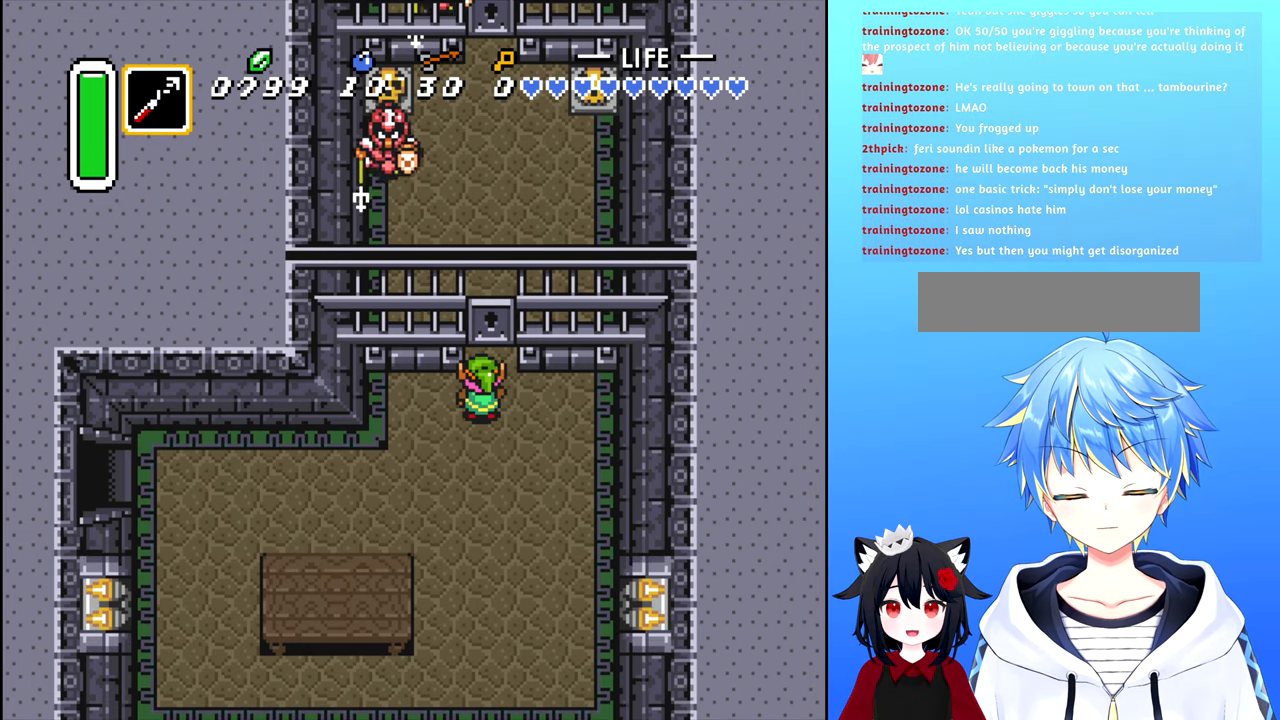
{"buttons": ["A"], "events": [[83, "DPAD_UP", "down"], [366, "DPAD_UP", "up"], [483, "A", "down"]]}
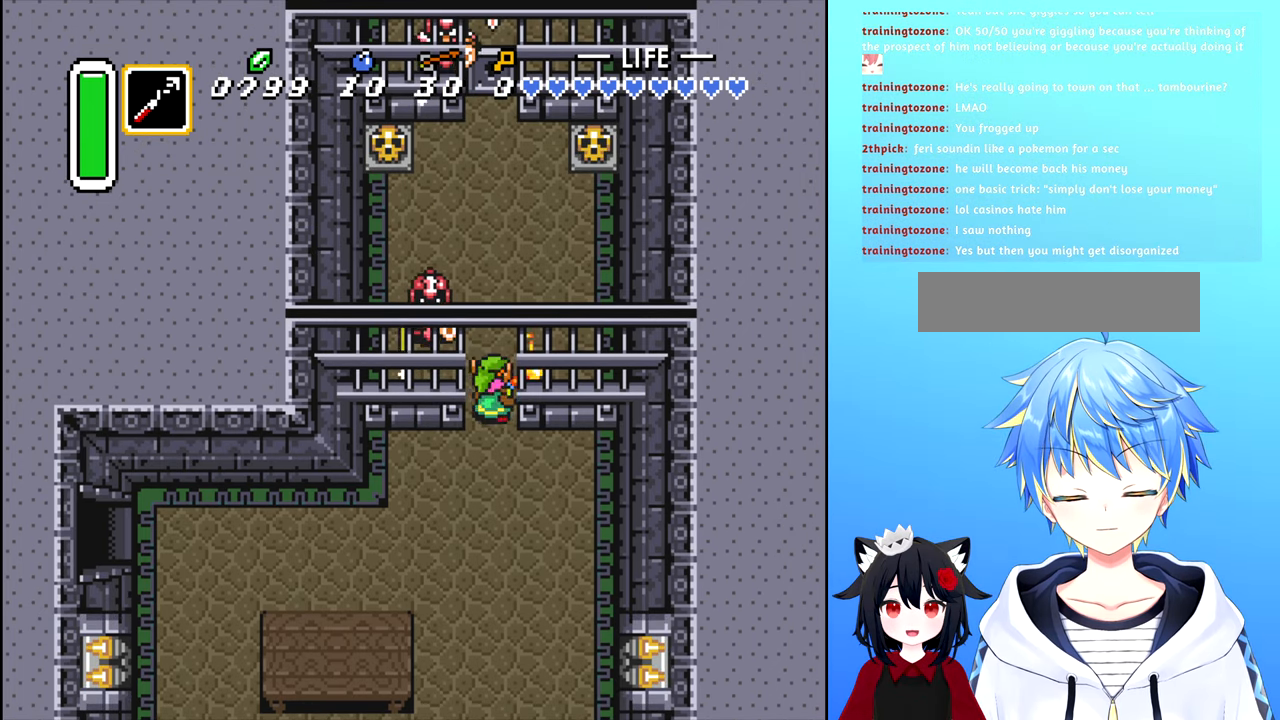
{"buttons": [], "events": [[83, "A", "up"], [183, "A", "down"], [283, "A", "up"], [333, "A", "down"], [400, "A", "up"]]}
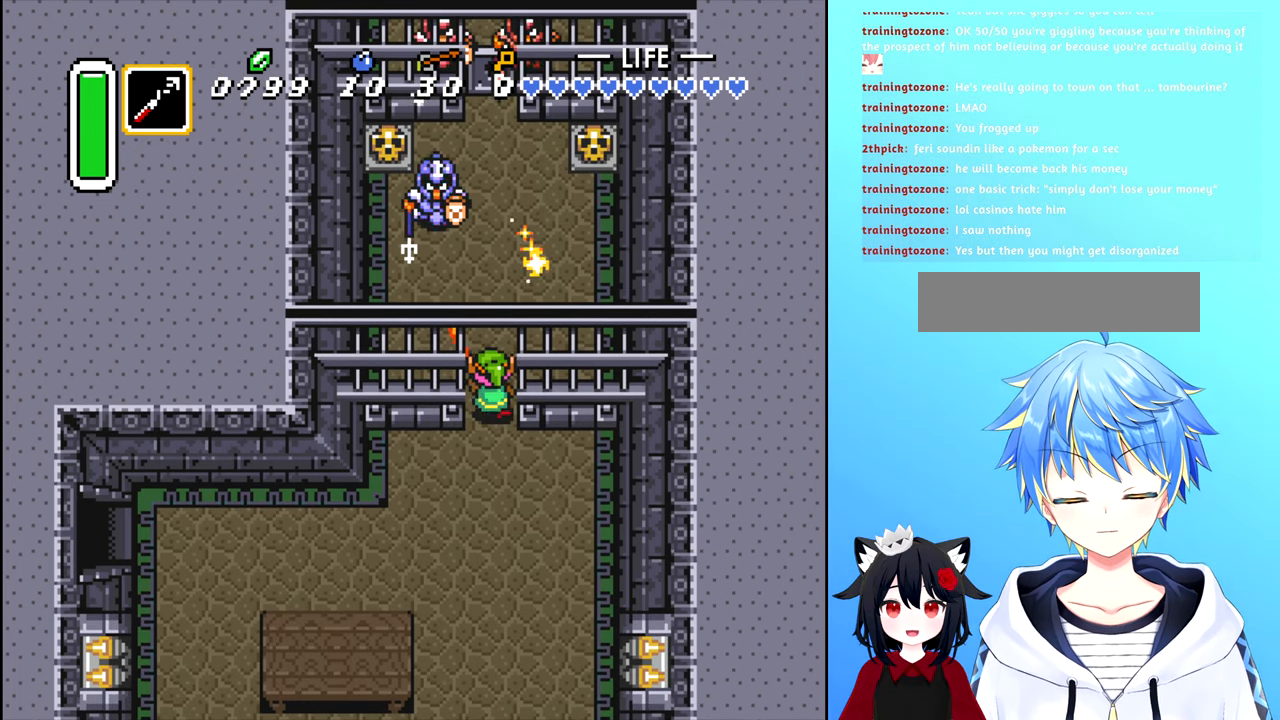
{"buttons": ["A"], "events": [[483, "A", "down"]]}
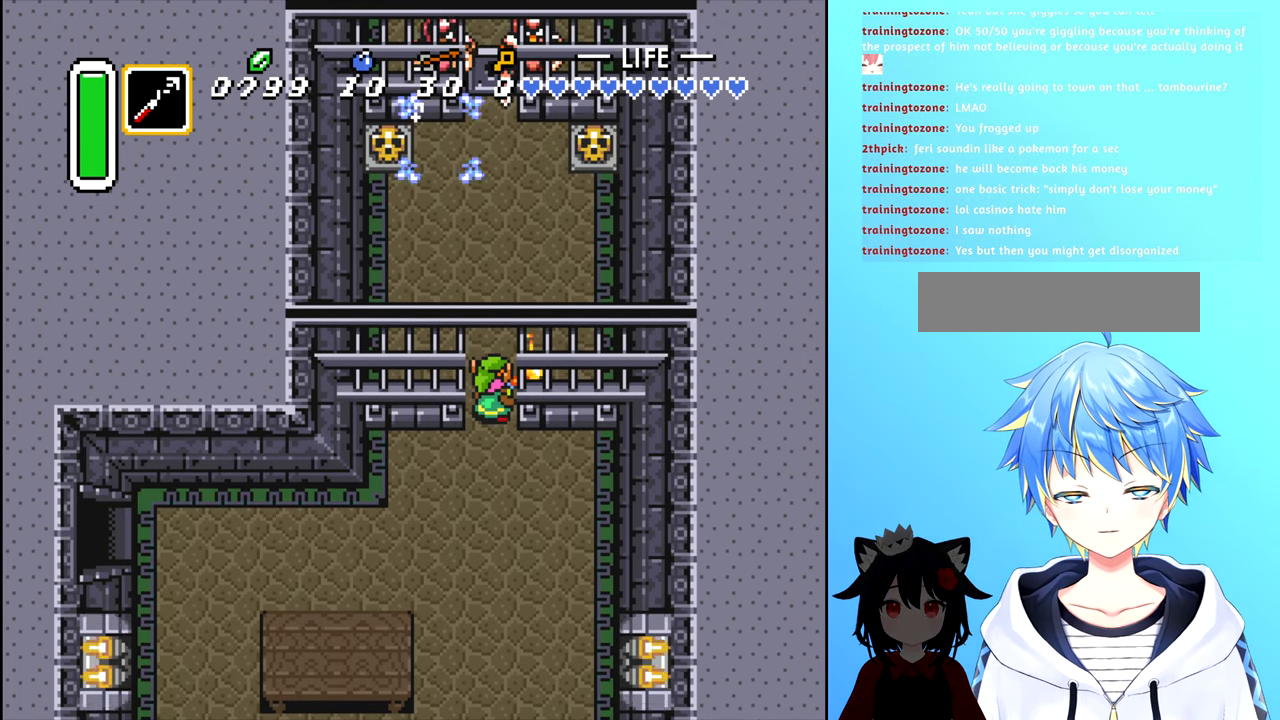
{"buttons": ["A"], "events": [[50, "A", "up"], [116, "A", "down"], [216, "A", "up"], [300, "A", "down"], [400, "A", "up"], [483, "A", "down"]]}
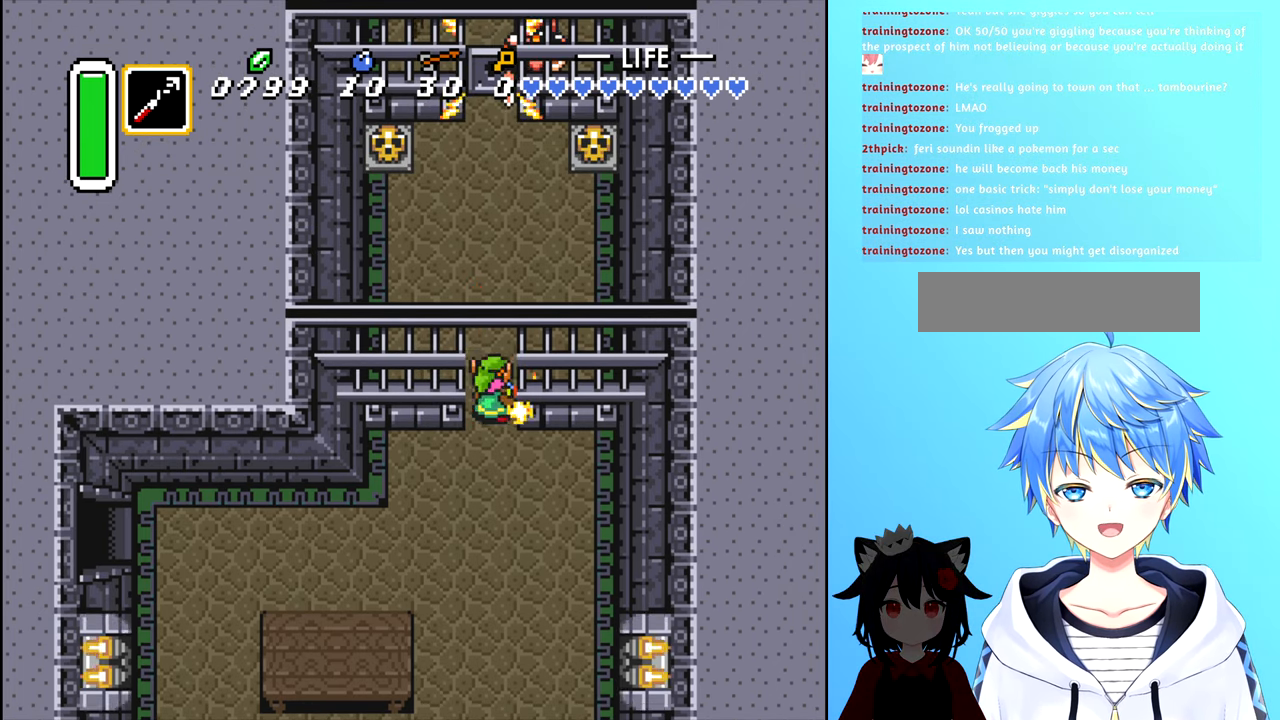
{"buttons": ["DPAD_UP"], "events": [[83, "A", "up"], [166, "A", "down"], [266, "A", "up"], [483, "DPAD_UP", "down"]]}
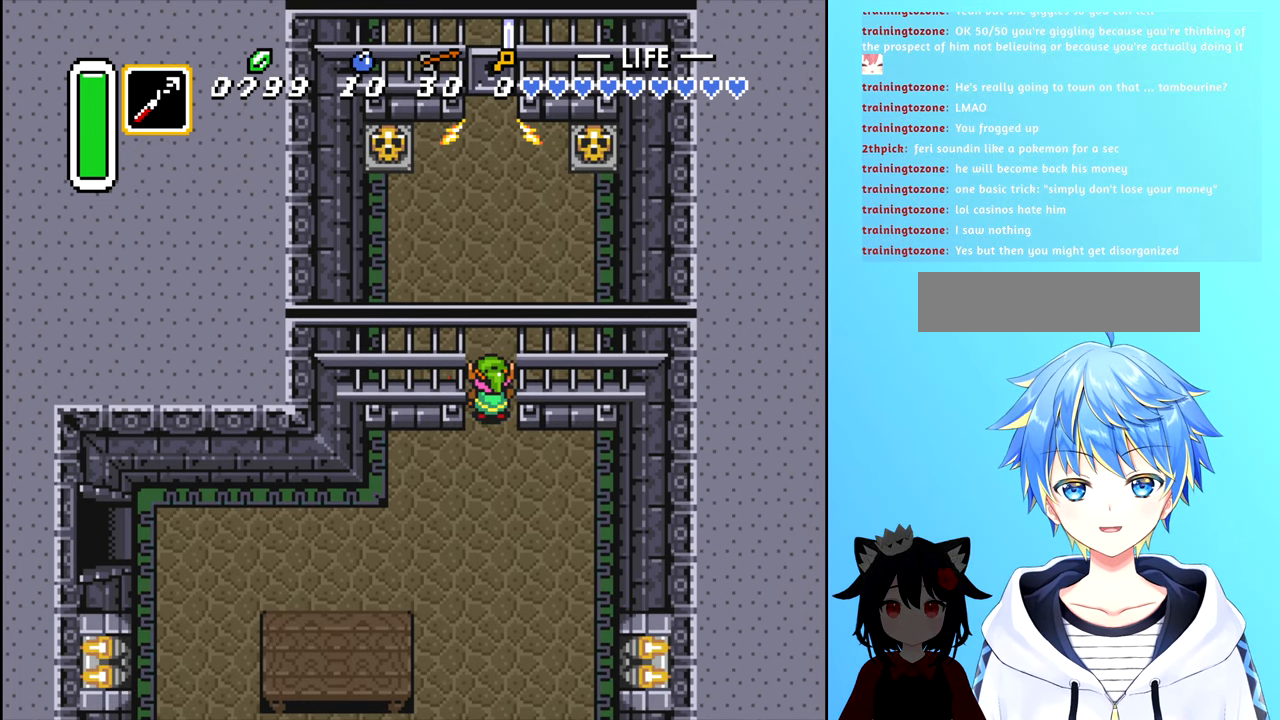
{"buttons": ["A"], "events": [[50, "A", "down"], [183, "A", "up"], [283, "A", "down"], [350, "DPAD_UP", "up"], [400, "A", "up"], [466, "A", "down"]]}
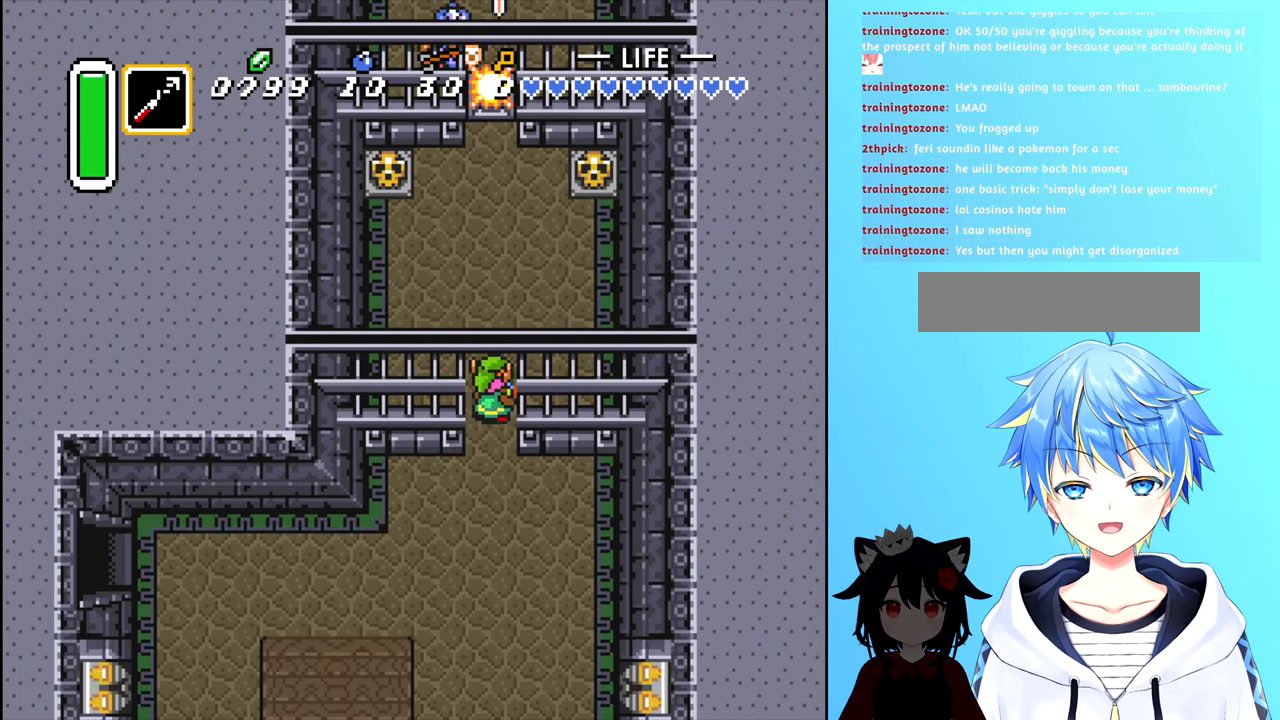
{"buttons": ["DPAD_UP"], "events": [[50, "A", "up"], [200, "DPAD_UP", "down"]]}
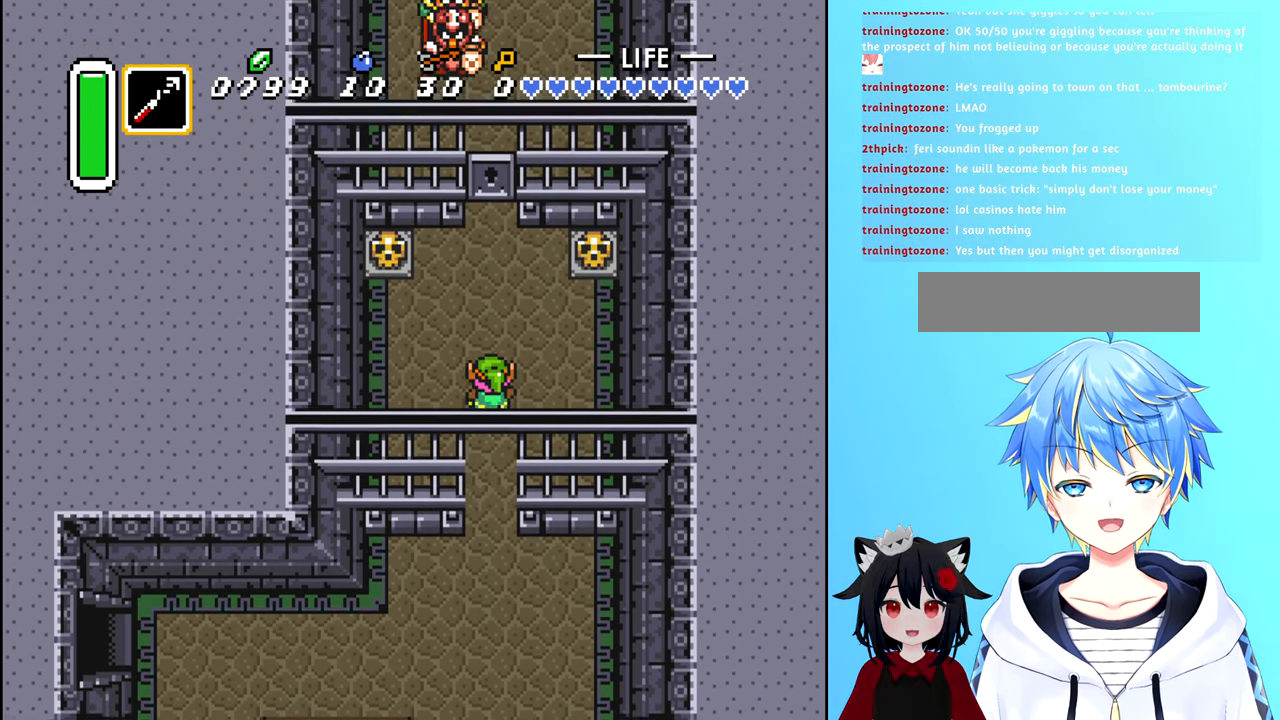
{"buttons": ["DPAD_UP"], "events": [[383, "A", "down"], [483, "A", "up"]]}
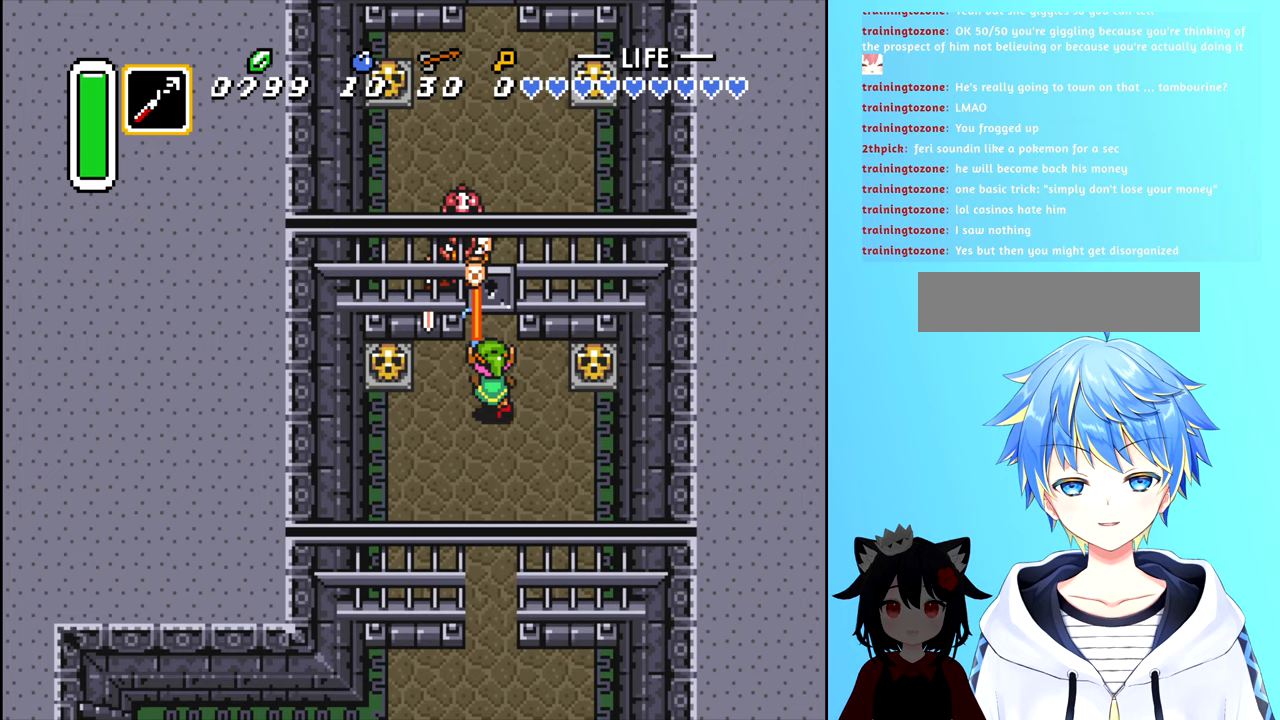
{"buttons": ["DPAD_UP"], "events": [[83, "DPAD_UP", "up"], [100, "A", "down"], [167, "A", "up"], [283, "DPAD_UP", "down"]]}
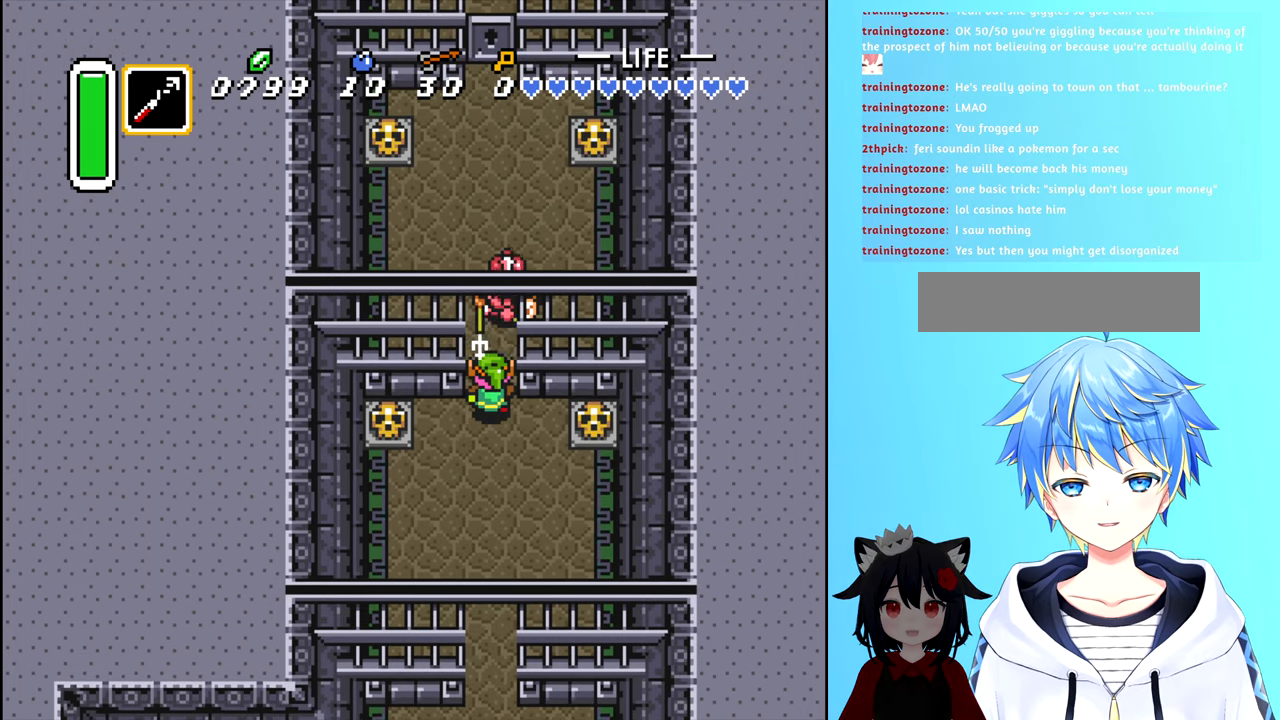
{"buttons": [], "events": [[183, "DPAD_UP", "up"], [200, "A", "down"], [300, "A", "up"], [367, "A", "down"], [467, "A", "up"]]}
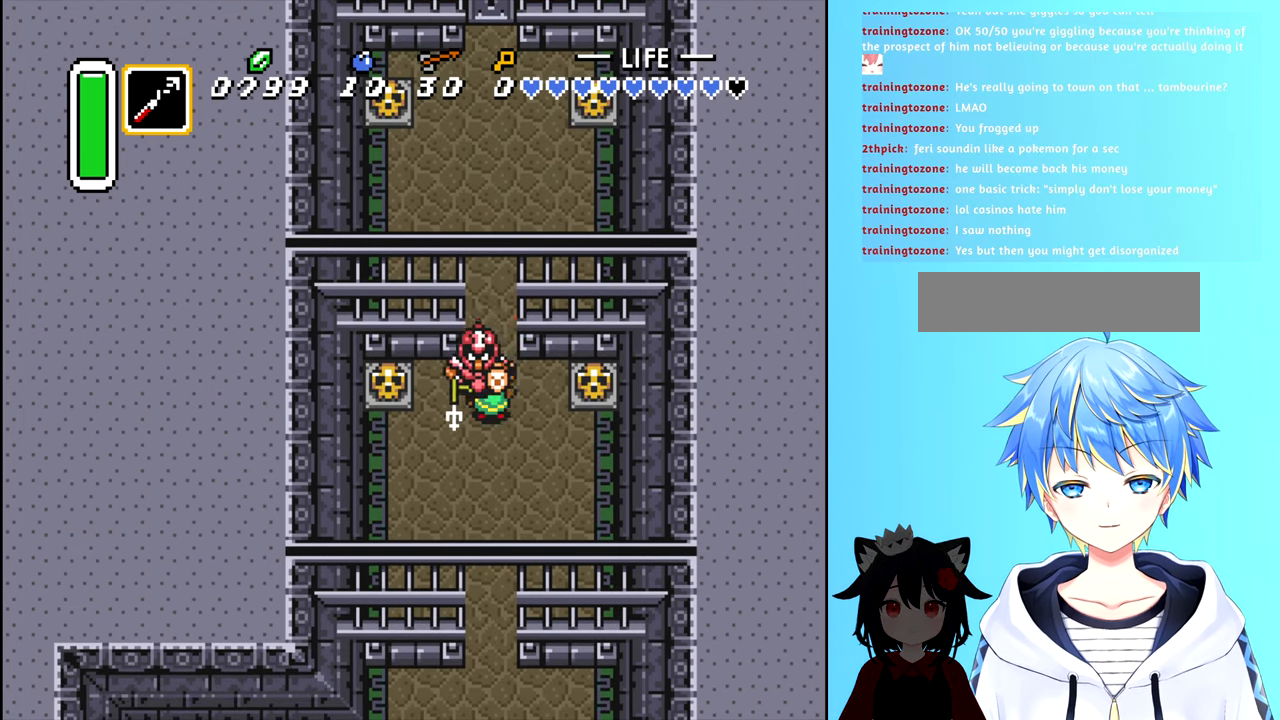
{"buttons": [], "events": [[50, "A", "down"], [133, "A", "up"], [200, "A", "down"], [250, "DPAD_UP", "down"], [283, "A", "up"], [317, "DPAD_UP", "up"], [383, "A", "down"], [467, "A", "up"]]}
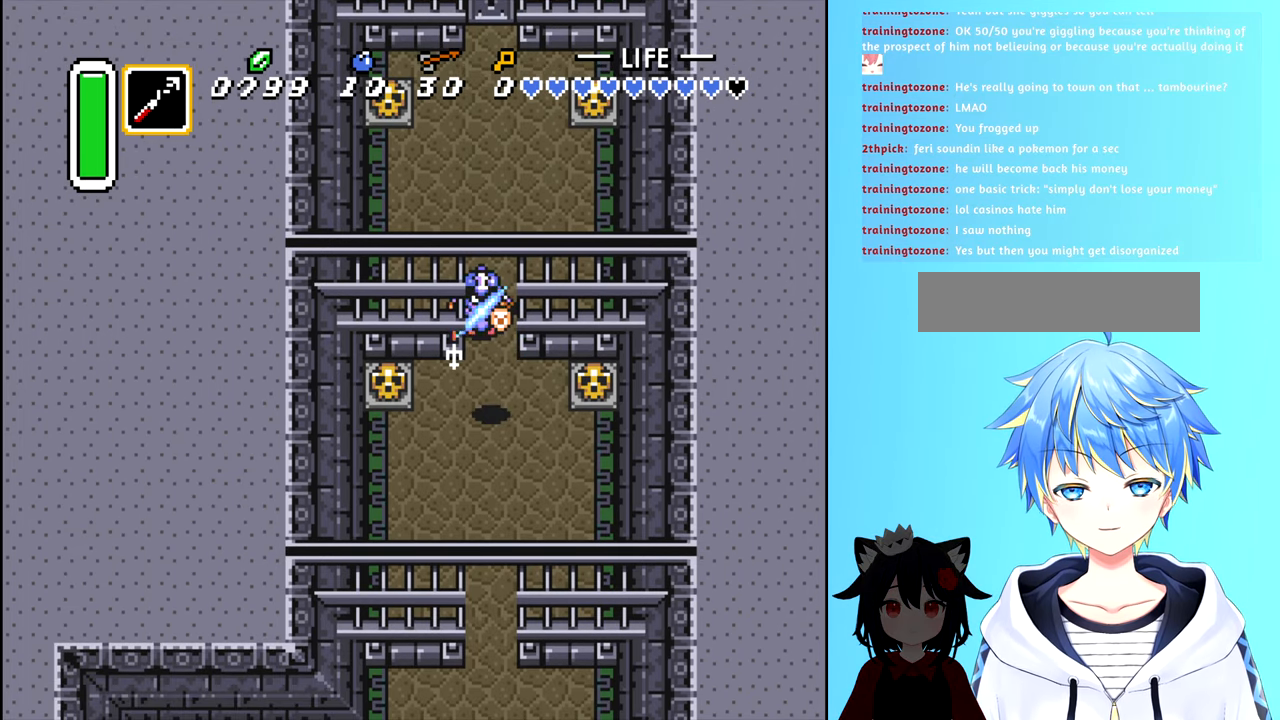
{"buttons": [], "events": [[50, "A", "down"], [133, "A", "up"], [233, "A", "down"], [333, "A", "up"]]}
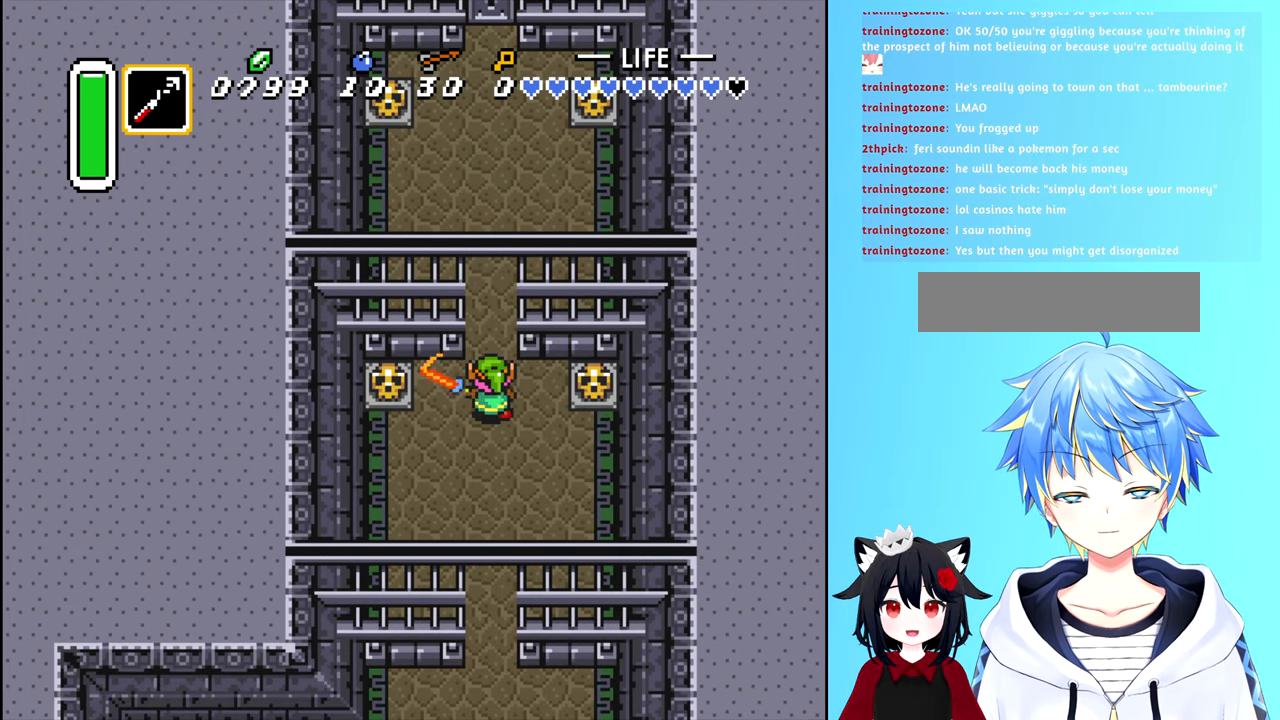
{"buttons": ["B"], "events": [[250, "DPAD_RIGHT", "down"], [417, "B", "down"], [467, "DPAD_RIGHT", "up"]]}
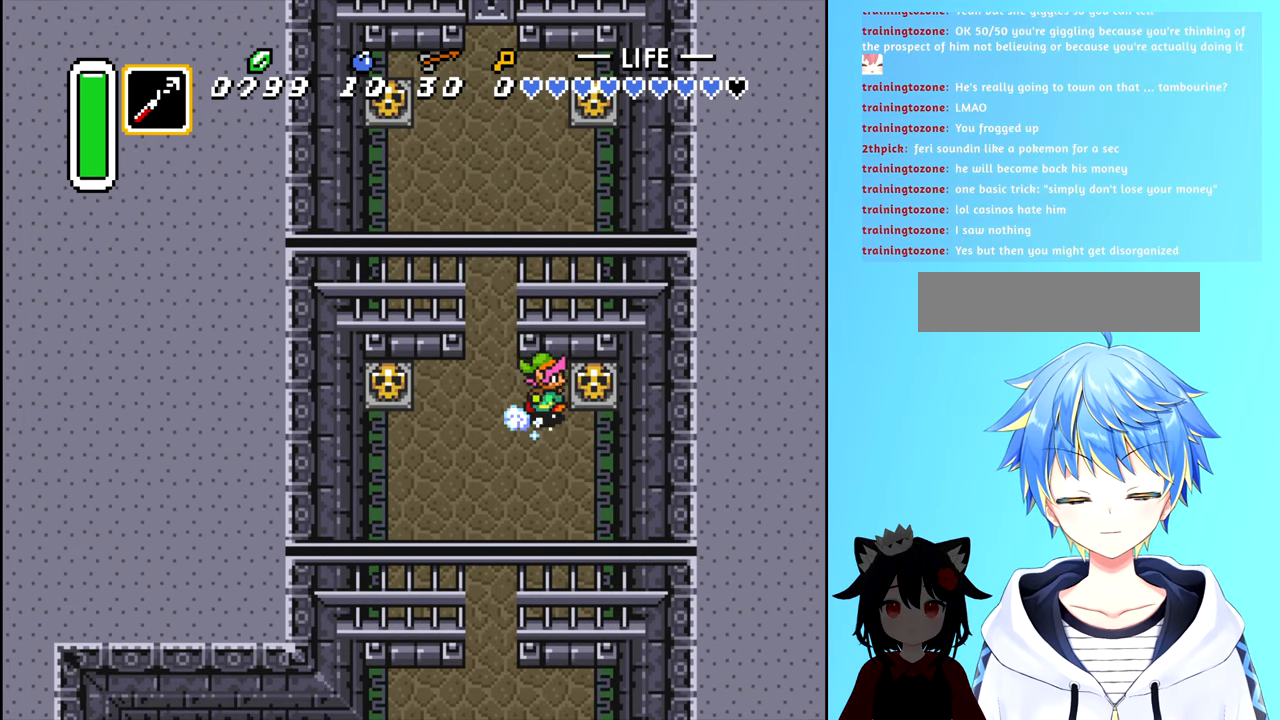
{"buttons": [], "events": [[33, "B", "up"], [250, "DPAD_RIGHT", "down"], [383, "B", "down"], [450, "B", "up"], [483, "DPAD_RIGHT", "up"]]}
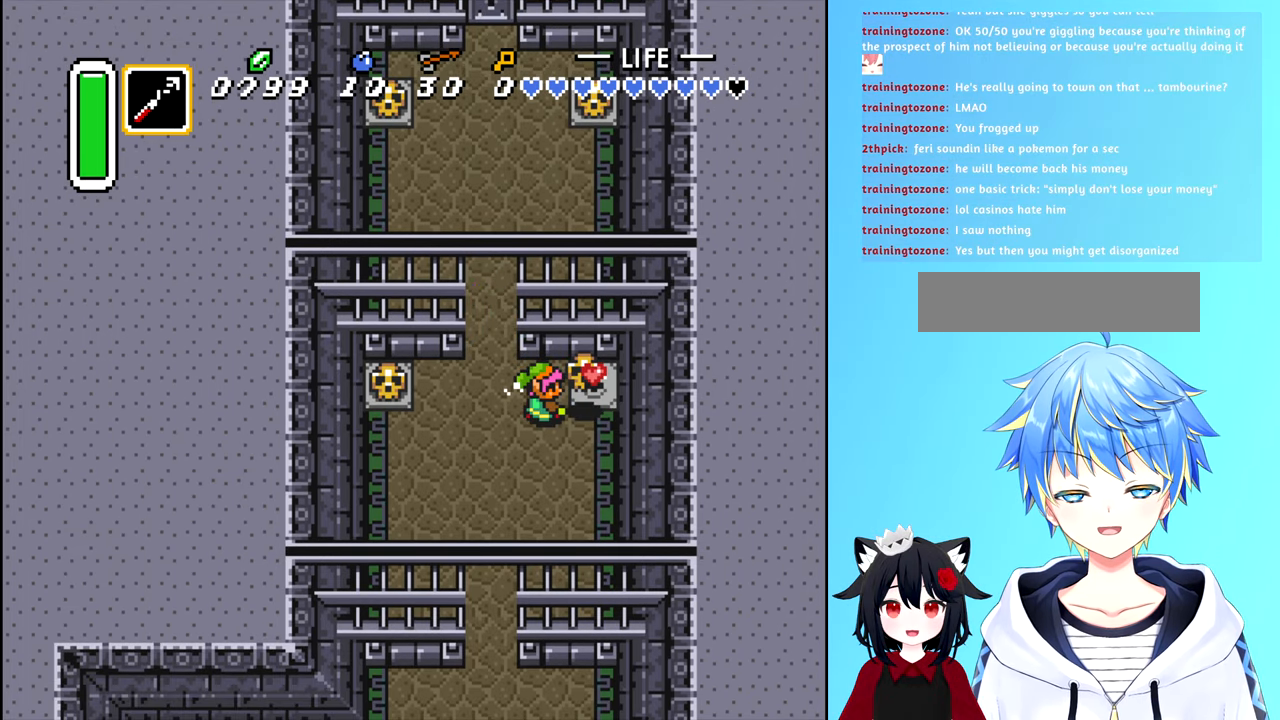
{"buttons": ["B", "DPAD_RIGHT"], "events": [[333, "DPAD_RIGHT", "down"], [467, "B", "down"]]}
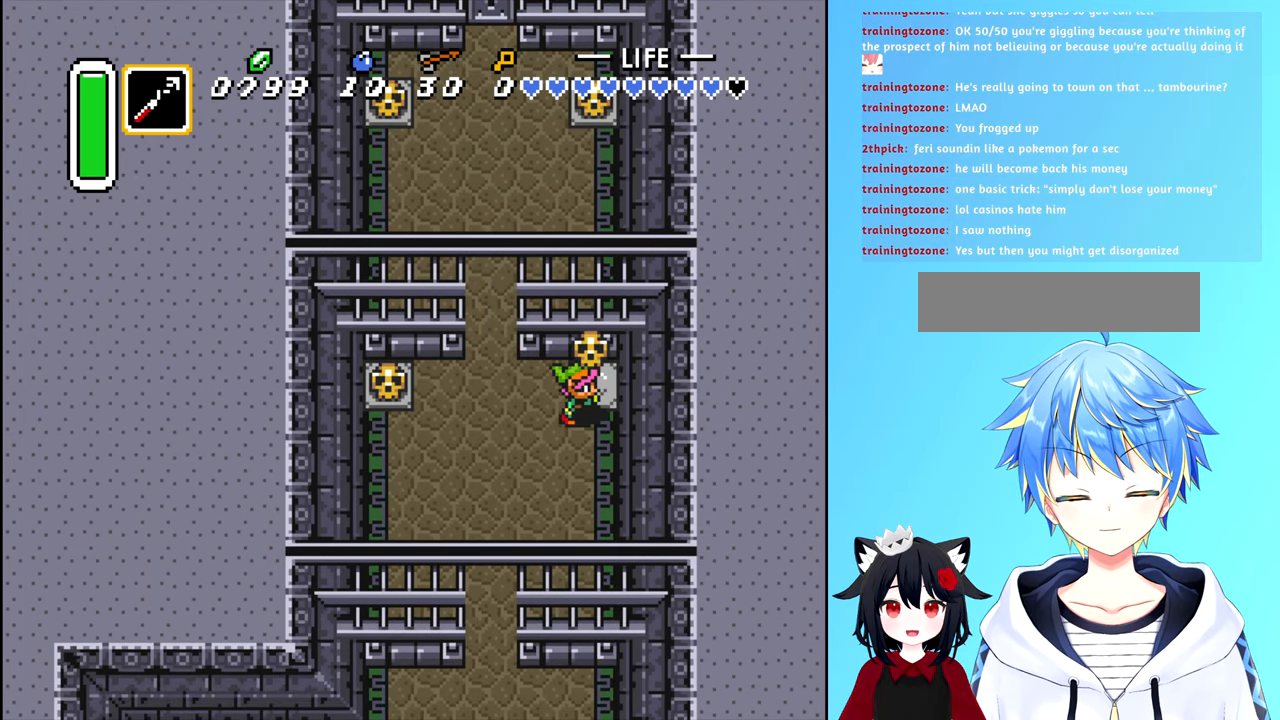
{"buttons": ["DPAD_UP"], "events": [[17, "DPAD_RIGHT", "up"], [33, "B", "up"], [133, "DPAD_LEFT", "down"], [433, "DPAD_LEFT", "up"], [433, "DPAD_UP", "down"]]}
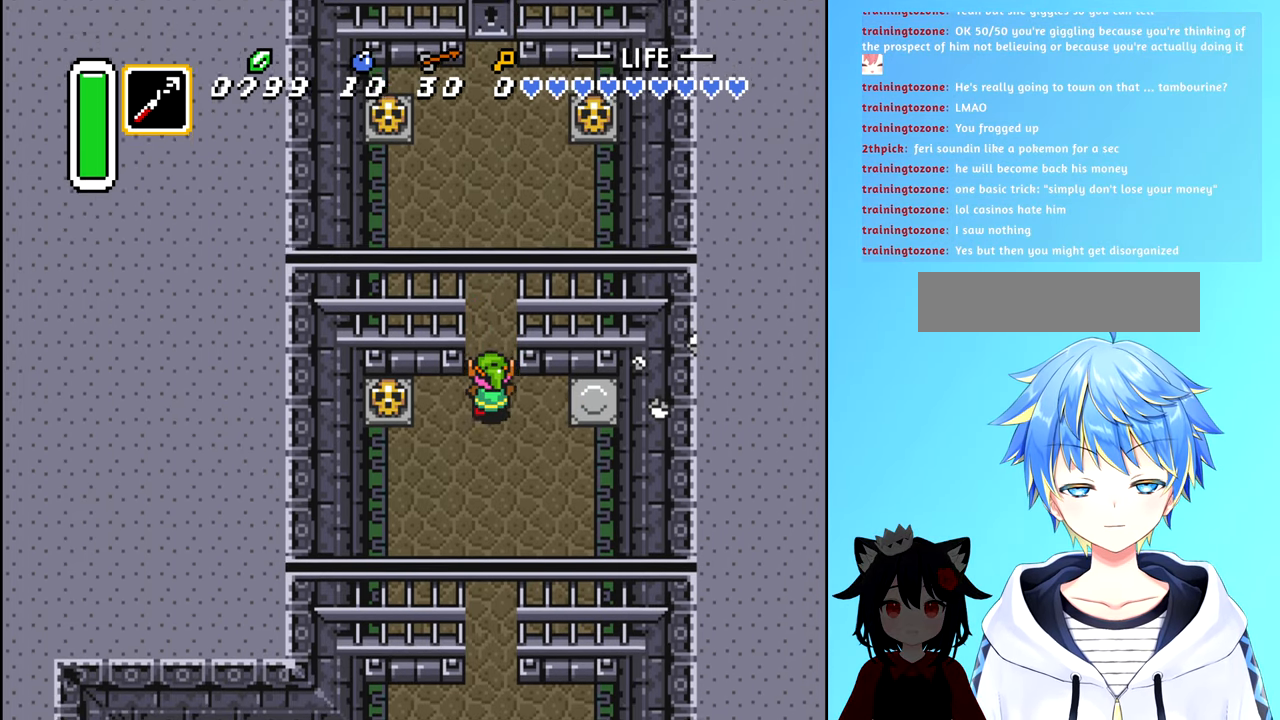
{"buttons": ["DPAD_UP"], "events": []}
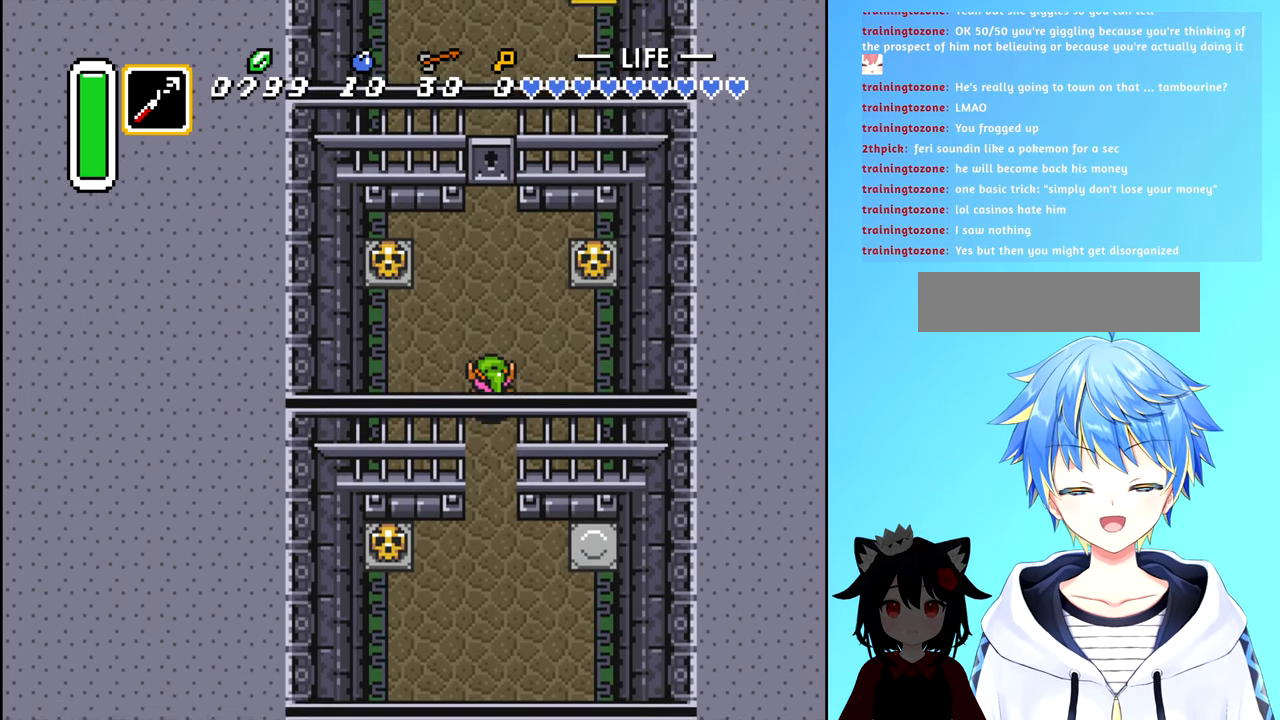
{"buttons": ["DPAD_UP"], "events": []}
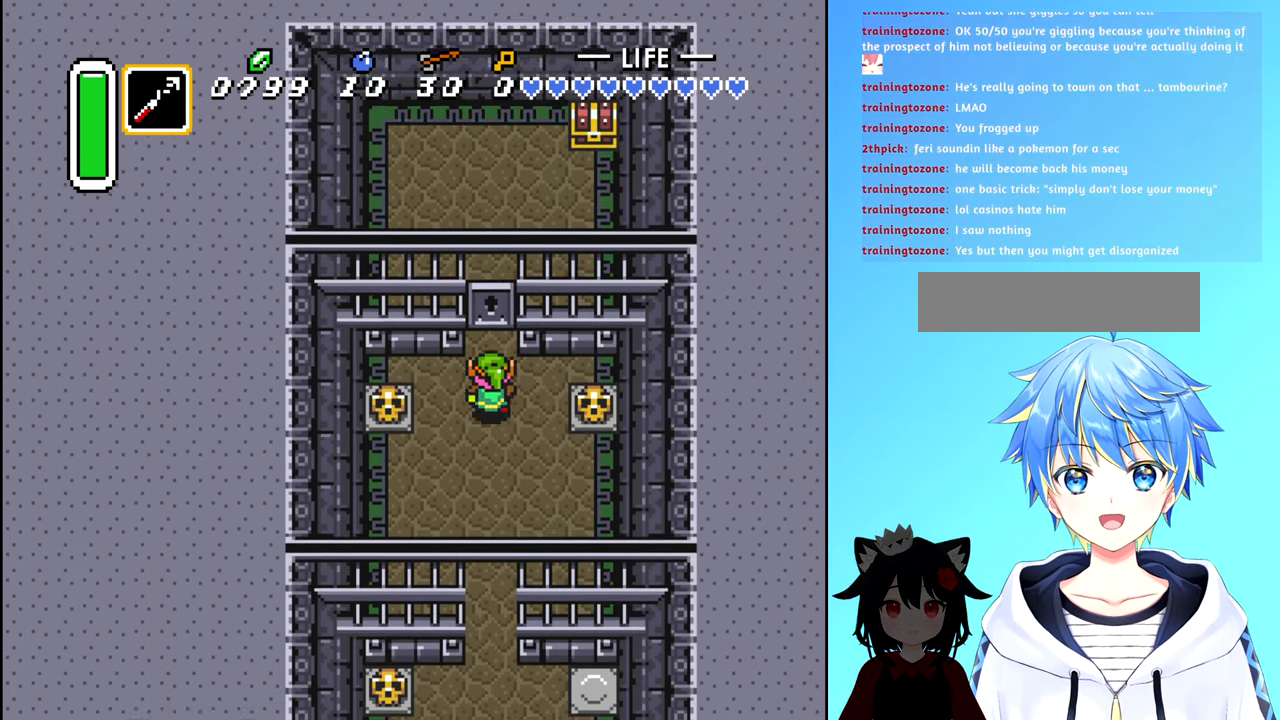
{"buttons": ["DPAD_UP"], "events": []}
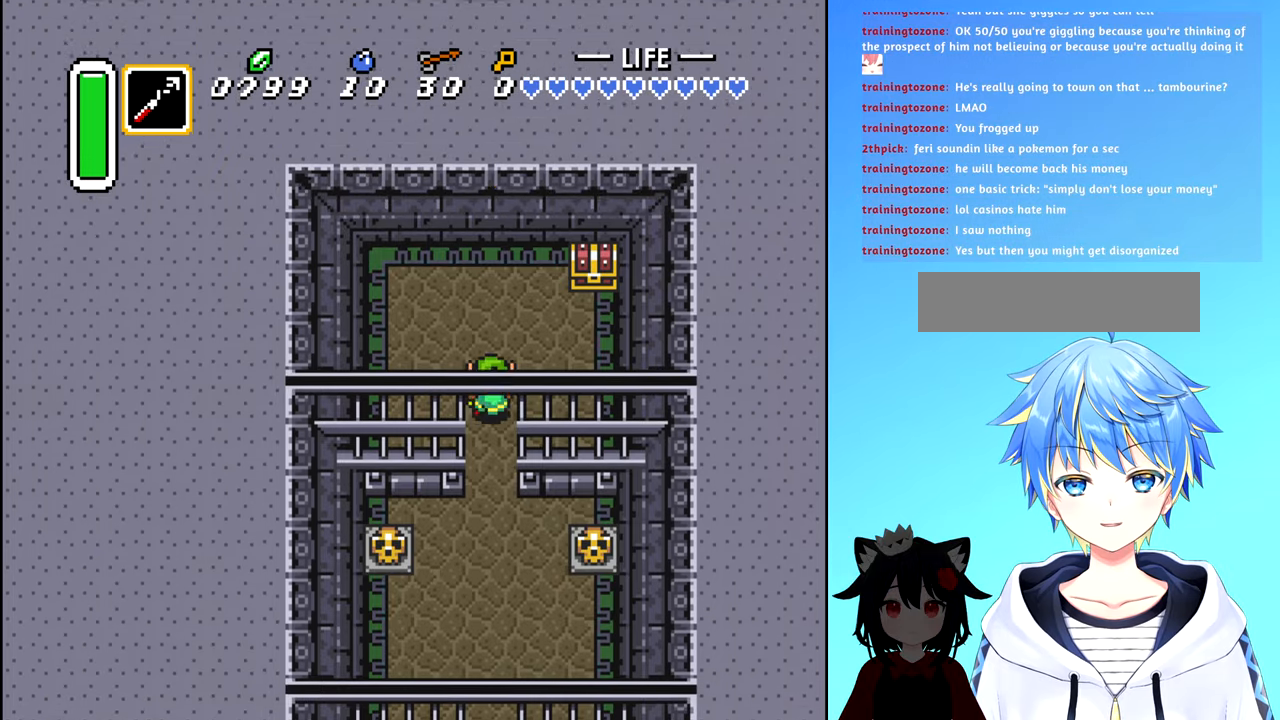
{"buttons": ["DPAD_RIGHT"], "events": [[417, "DPAD_RIGHT", "down"], [500, "DPAD_UP", "up"]]}
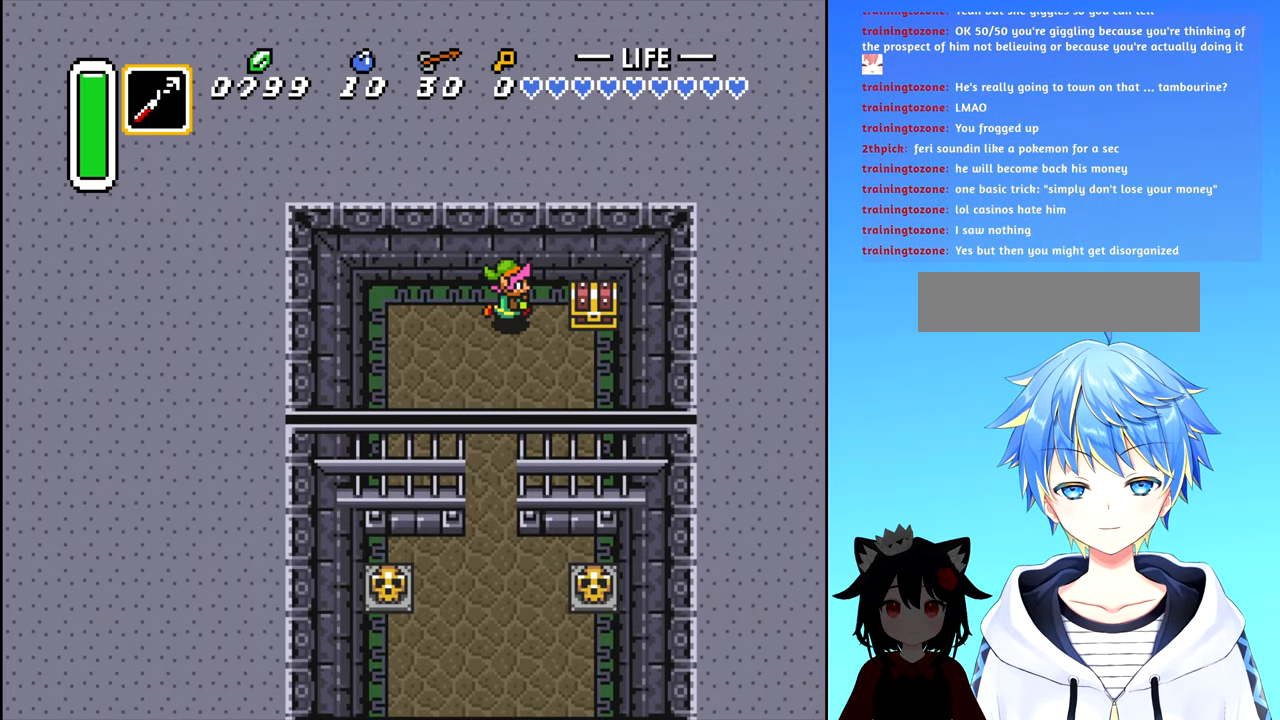
{"buttons": ["B", "DPAD_UP"], "events": [[134, "DPAD_DOWN", "down"], [284, "DPAD_DOWN", "up"], [384, "DPAD_UP", "down"], [434, "DPAD_RIGHT", "up"], [500, "B", "down"]]}